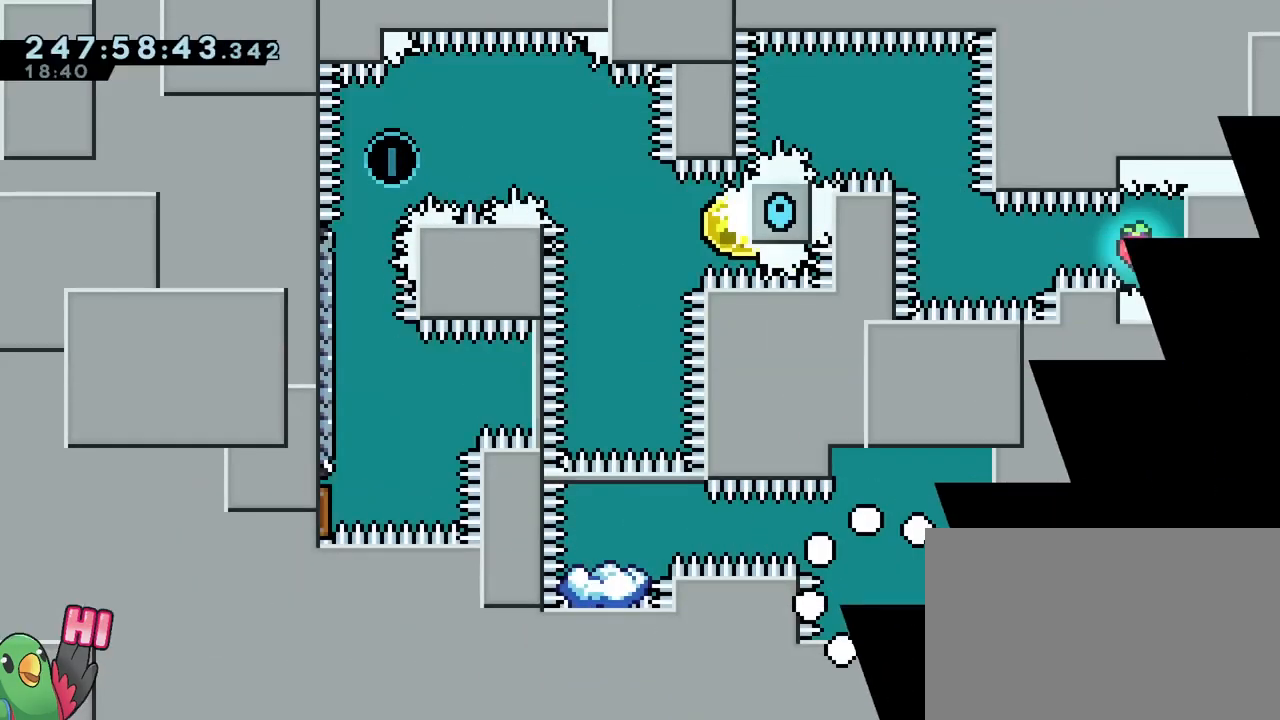
Gameplay with a controller (Nintendo layout); each line is a JSON object with the inputs held at the frame after it. "events" lists button and stick changes between this image and that frame as [ms after this image, input, new state], when the widget could be followed in between. Not read: DPAD_LEFT HOME L1 L3 R1 R3 SELECT START.
{"buttons": ["B"], "left_stick": "center", "right_stick": "center", "events": [[500, "B", "down"]]}
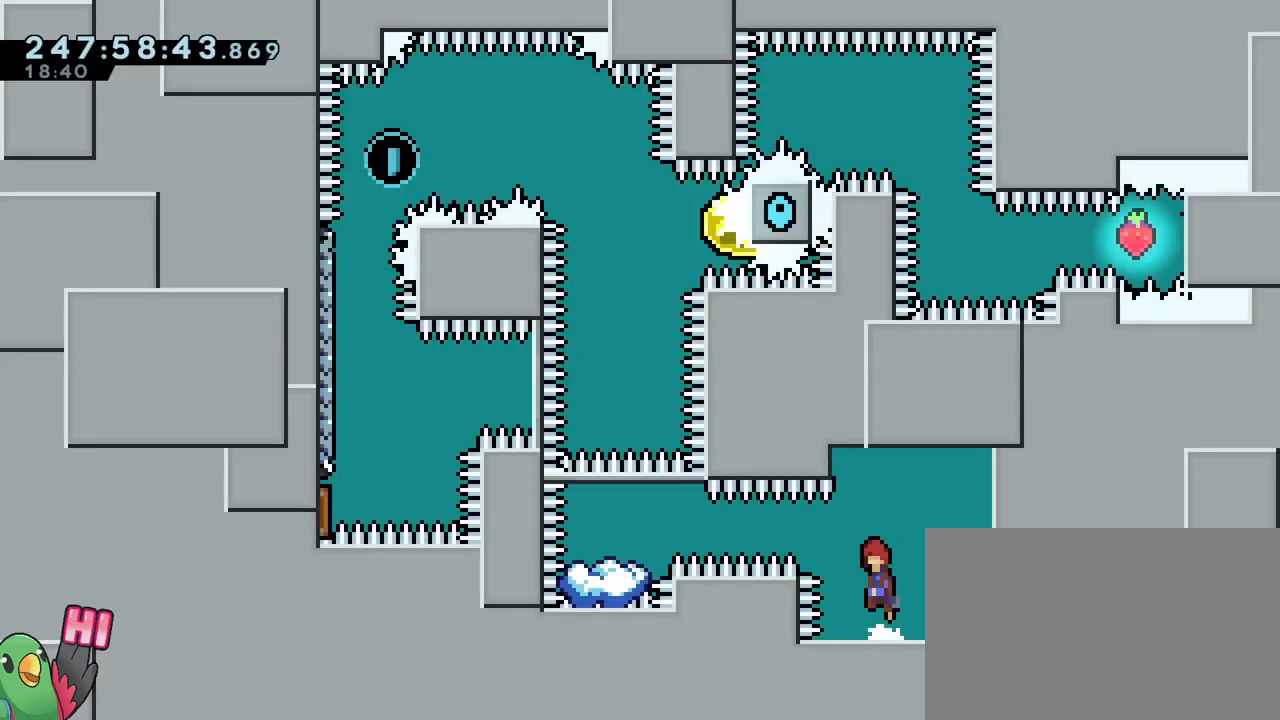
{"buttons": [], "left_stick": "center", "right_stick": "center", "events": [[217, "left_stick", "left"], [284, "Y", "down"], [451, "B", "up"], [451, "Y", "up"], [451, "left_stick", "center"]]}
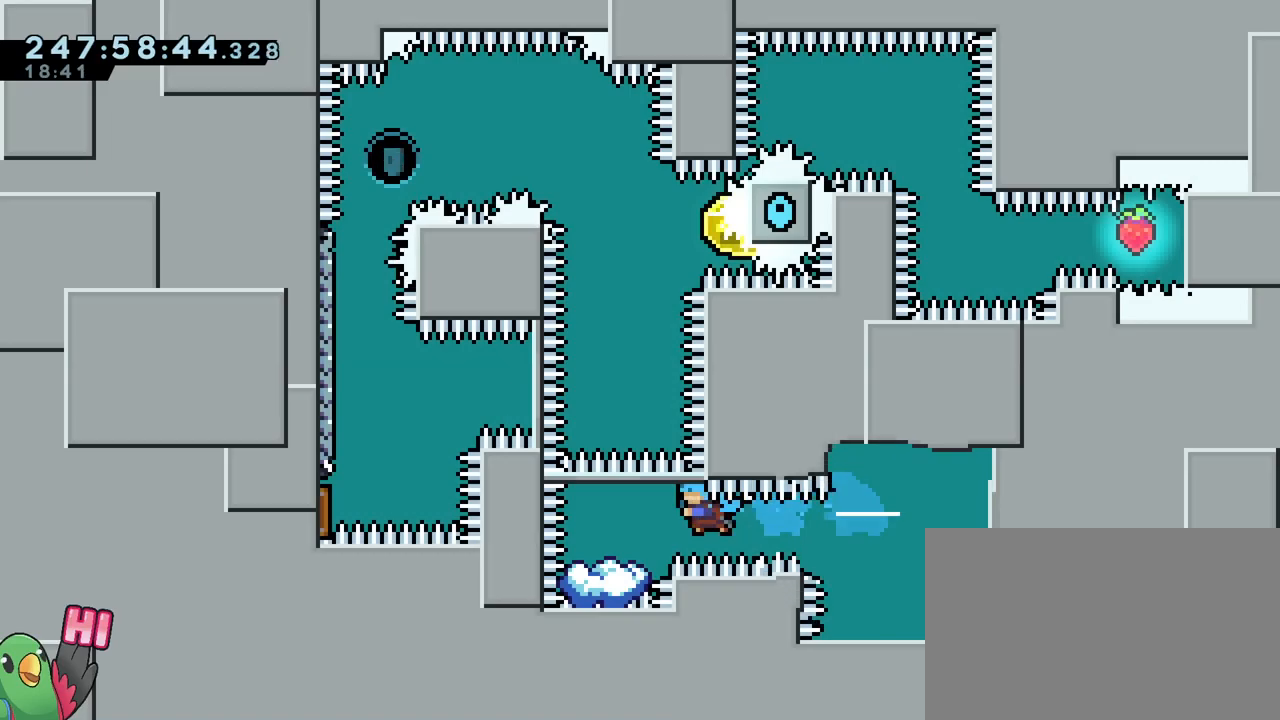
{"buttons": ["B"], "left_stick": "center", "right_stick": "center", "events": [[83, "left_stick", "down-right"], [200, "B", "down"], [217, "left_stick", "center"], [267, "B", "up"], [500, "B", "down"]]}
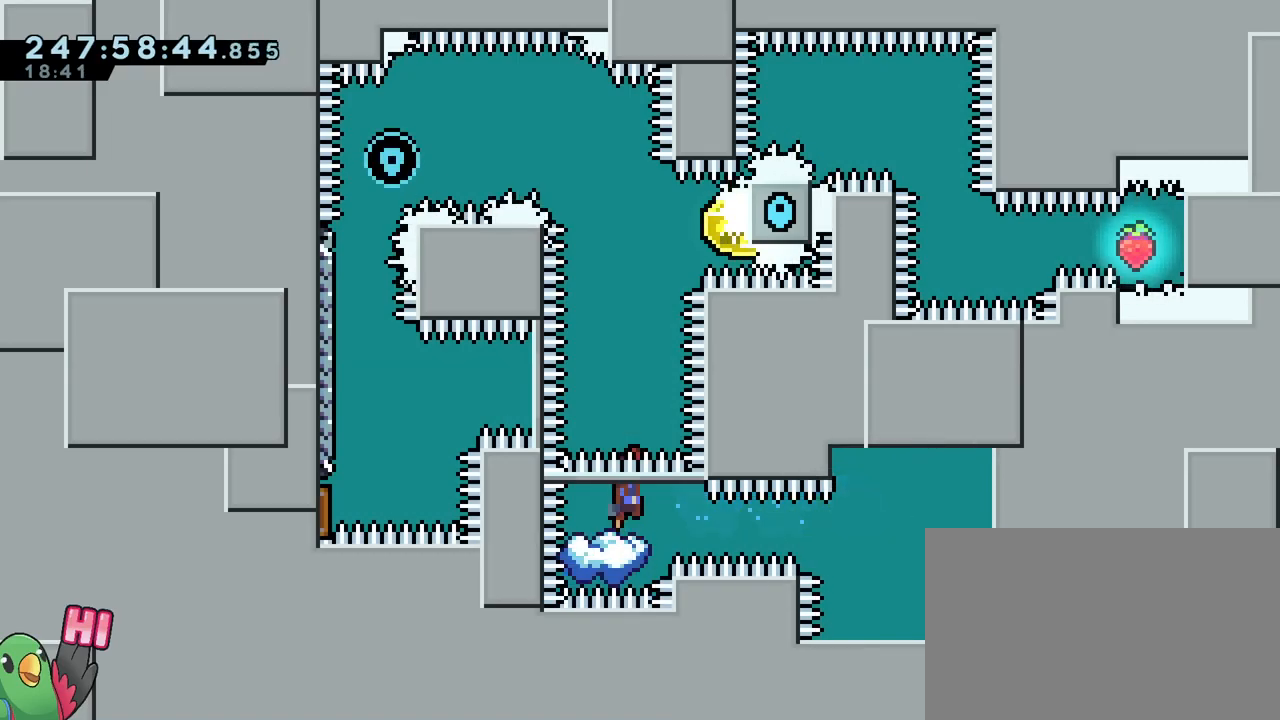
{"buttons": ["B"], "left_stick": "up-left", "right_stick": "center", "events": [[117, "left_stick", "down-right"], [234, "left_stick", "center"], [484, "left_stick", "up-left"]]}
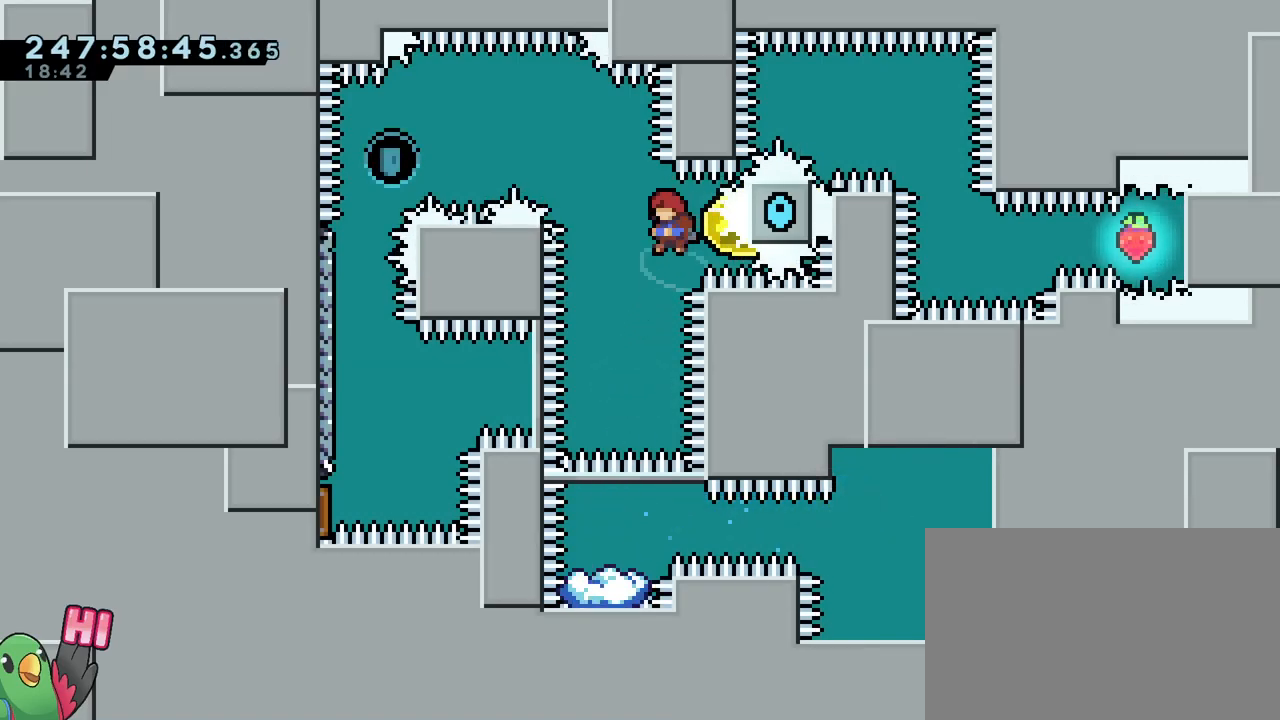
{"buttons": [], "left_stick": "up-left", "right_stick": "center", "events": [[133, "Y", "down"], [317, "Y", "up"], [367, "B", "up"]]}
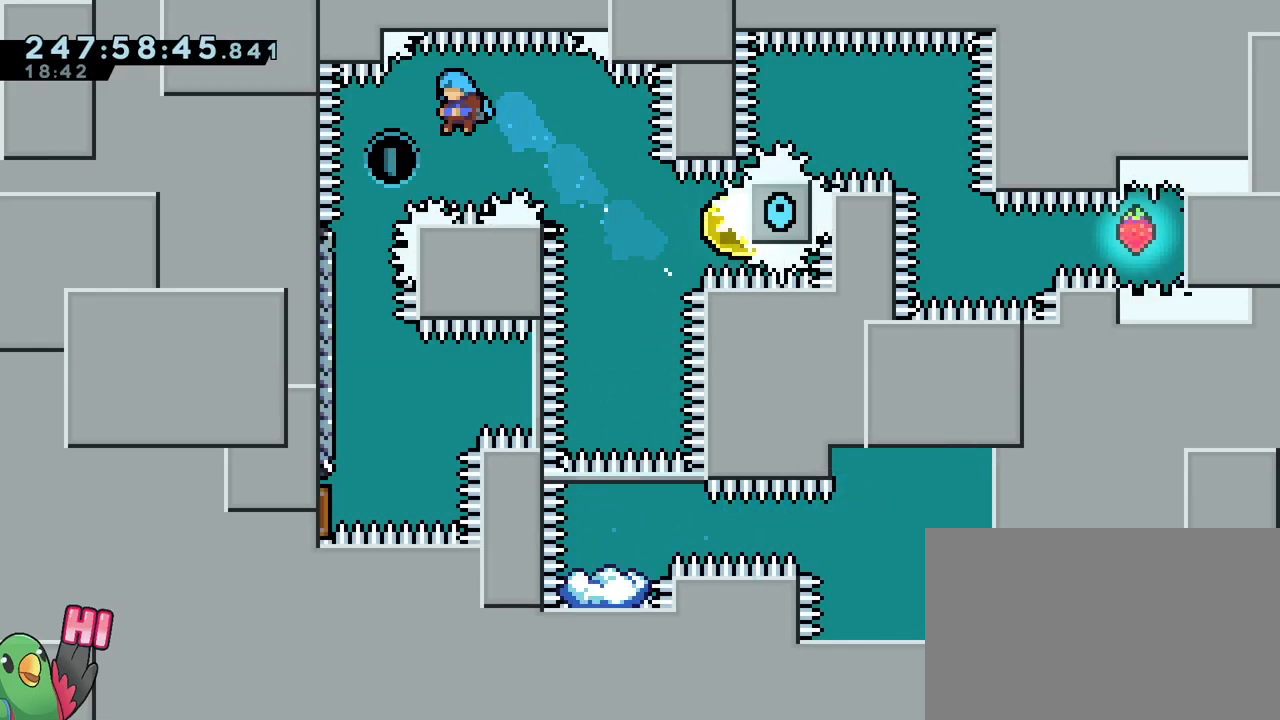
{"buttons": [], "left_stick": "center", "right_stick": "center", "events": [[317, "left_stick", "center"]]}